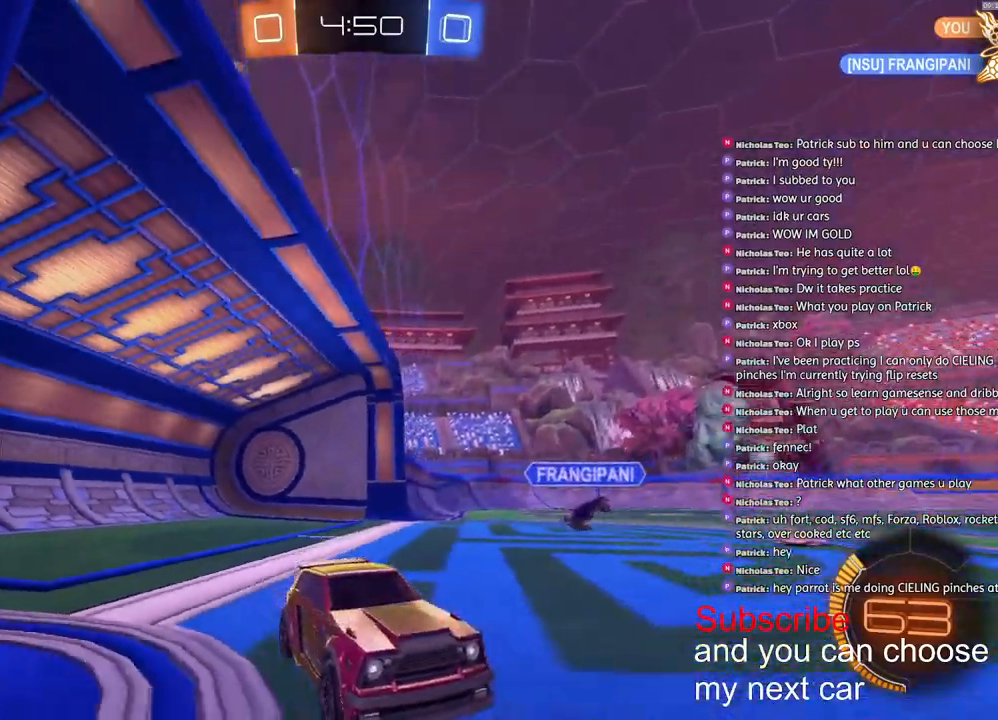
Gameplay with a controller (PlayStation layout); each line is a JSON object with the inputs held at the frame after it. "events" lists button and stick changes between this image and that frame as [ms after this image, input, new state], when the widget could be followed in between.
{"buttons": ["R2"], "left_stick": "center", "right_stick": "left", "events": []}
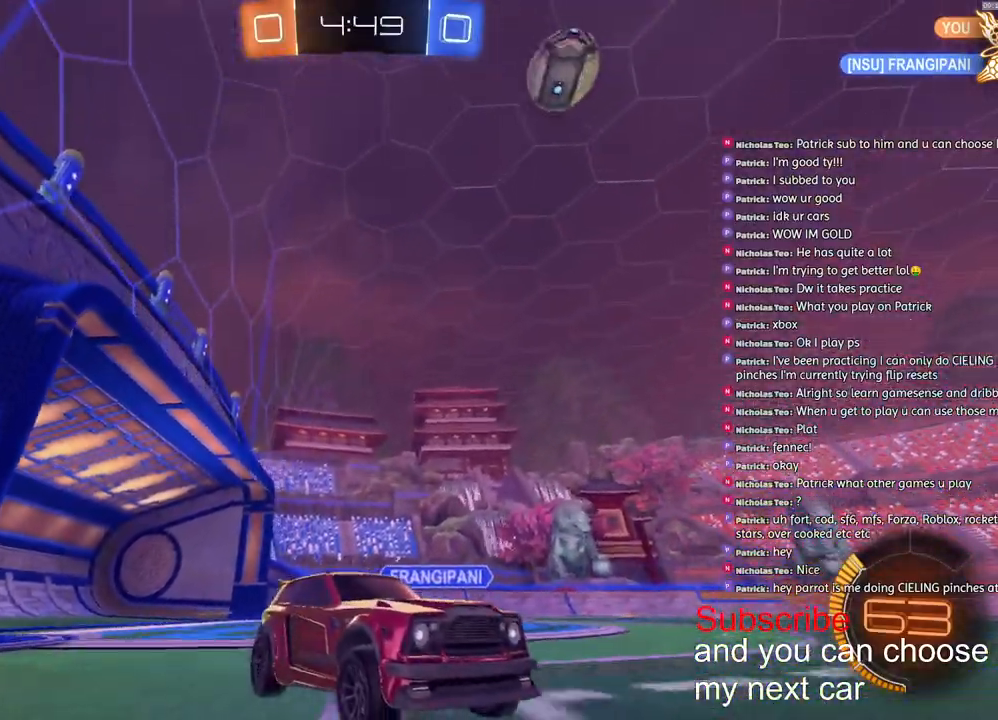
{"buttons": ["R2"], "left_stick": "down-left", "right_stick": "up-left", "events": [[317, "right_stick", "up-left"], [367, "left_stick", "left"], [433, "left_stick", "down-left"]]}
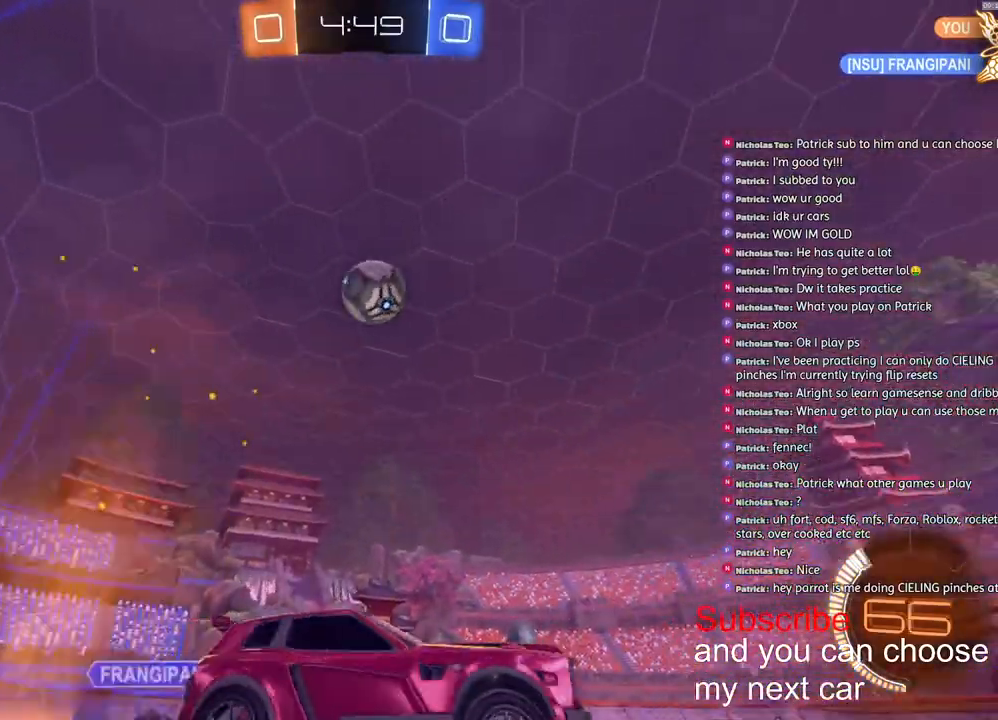
{"buttons": ["R2"], "left_stick": "right", "right_stick": "up", "events": [[133, "left_stick", "left"], [267, "right_stick", "up"], [333, "left_stick", "center"], [383, "left_stick", "right"]]}
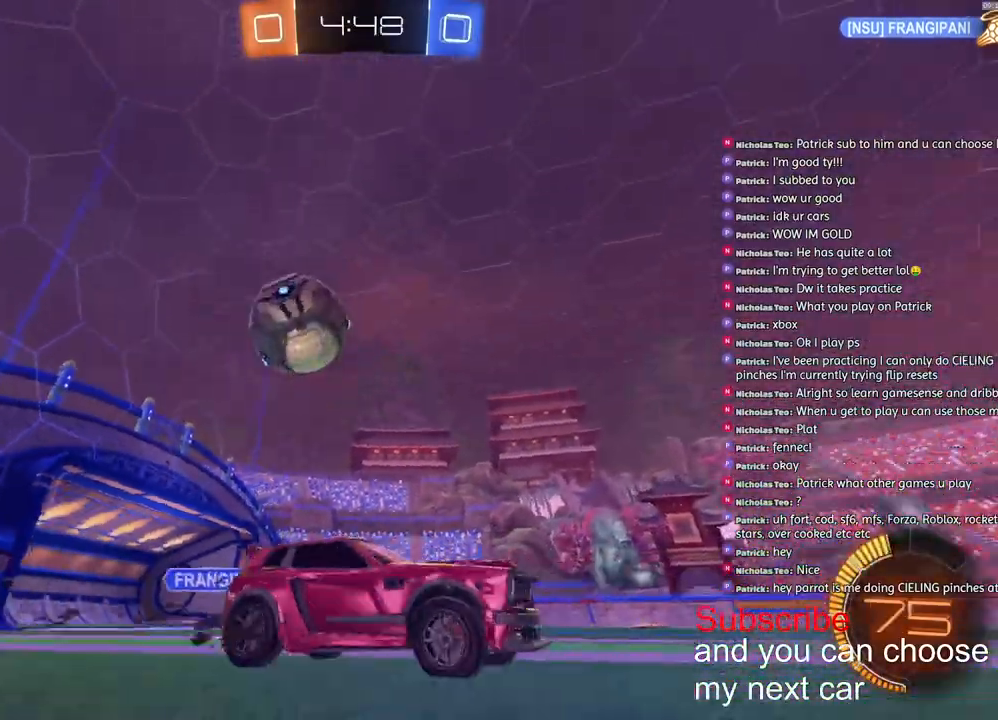
{"buttons": ["R2"], "left_stick": "right", "right_stick": "center", "events": [[150, "left_stick", "down"], [400, "right_stick", "center"], [450, "left_stick", "right"]]}
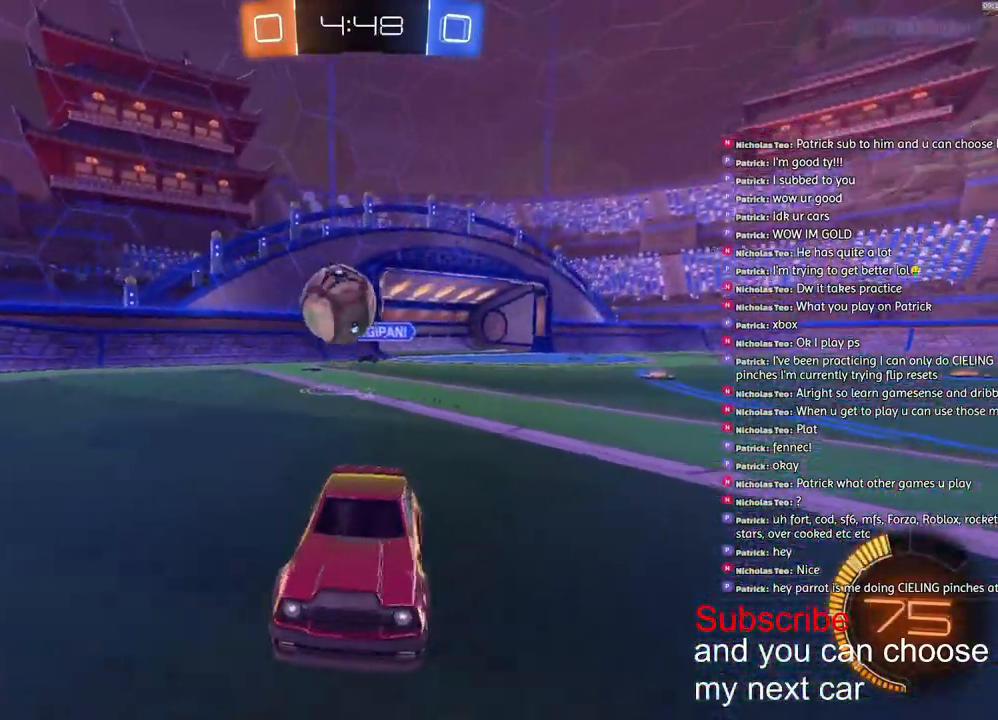
{"buttons": ["R2"], "left_stick": "right", "right_stick": "center", "events": [[100, "L1", "down"], [167, "R2", "up"], [317, "L1", "up"], [367, "R2", "down"]]}
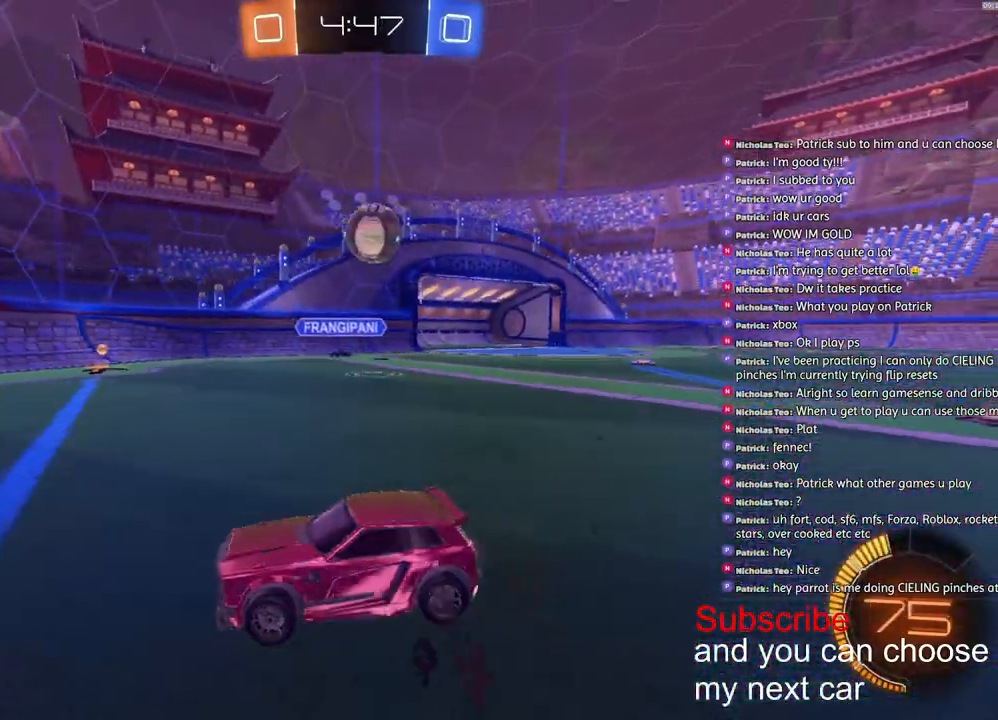
{"buttons": ["CROSS", "R2"], "left_stick": "down-right", "right_stick": "center", "events": [[467, "CROSS", "down"], [483, "left_stick", "down-right"]]}
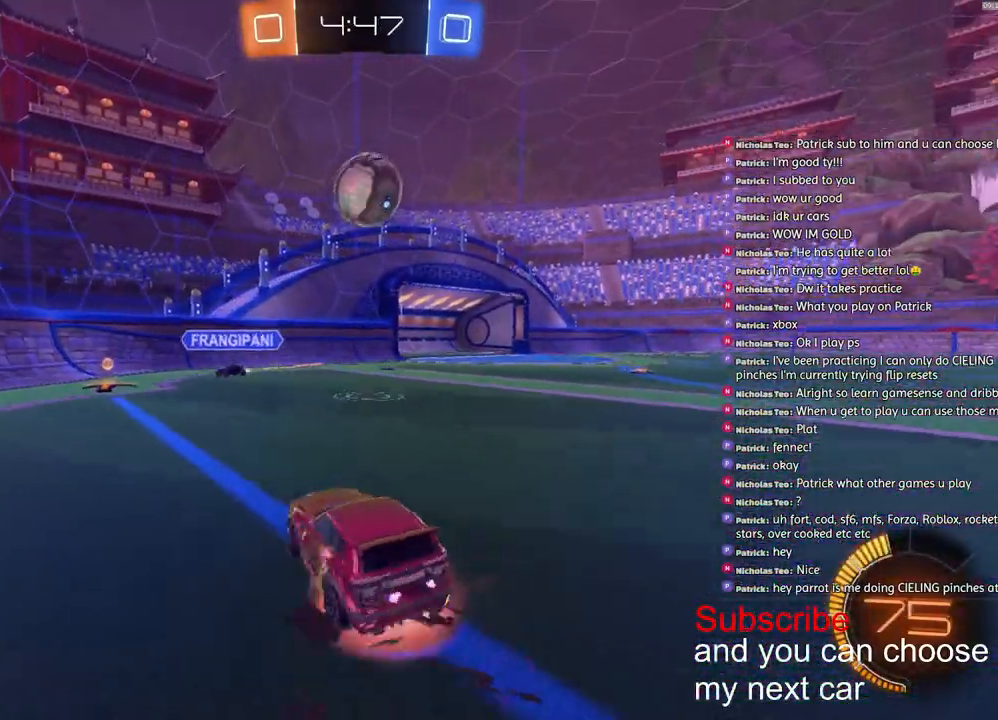
{"buttons": ["CROSS", "L2", "R1", "R2"], "left_stick": "right", "right_stick": "center", "events": [[150, "CROSS", "up"], [167, "left_stick", "center"], [183, "CROSS", "down"], [183, "R1", "down"], [250, "L2", "down"], [267, "left_stick", "up"], [433, "left_stick", "right"]]}
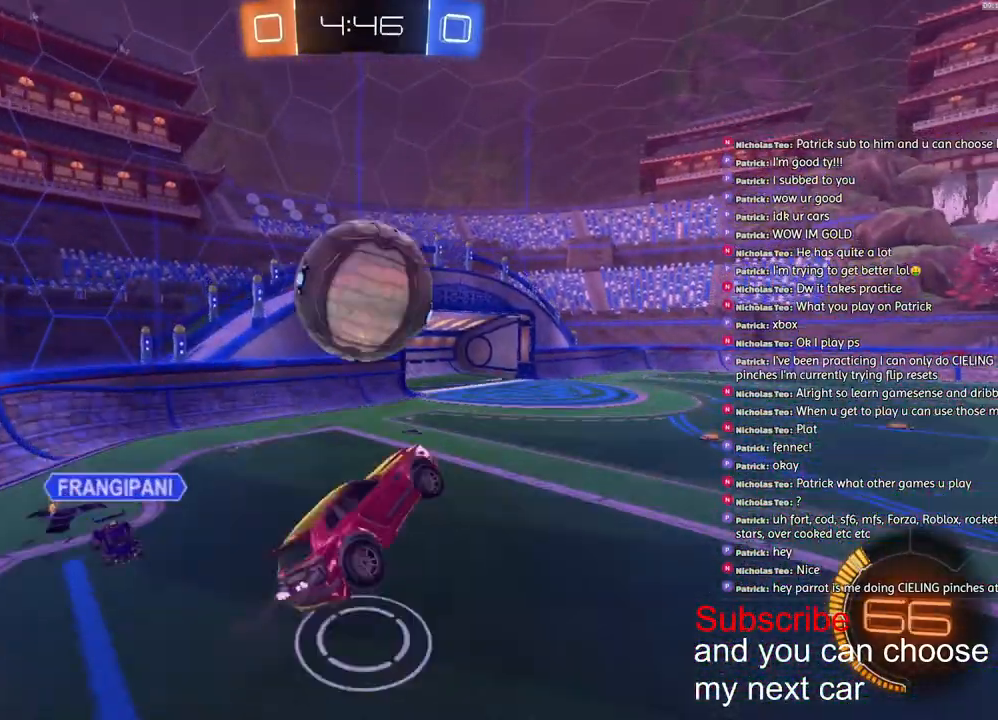
{"buttons": ["L2"], "left_stick": "up-right", "right_stick": "center", "events": [[150, "CROSS", "up"], [167, "R1", "up"], [333, "left_stick", "up-right"], [383, "R2", "up"]]}
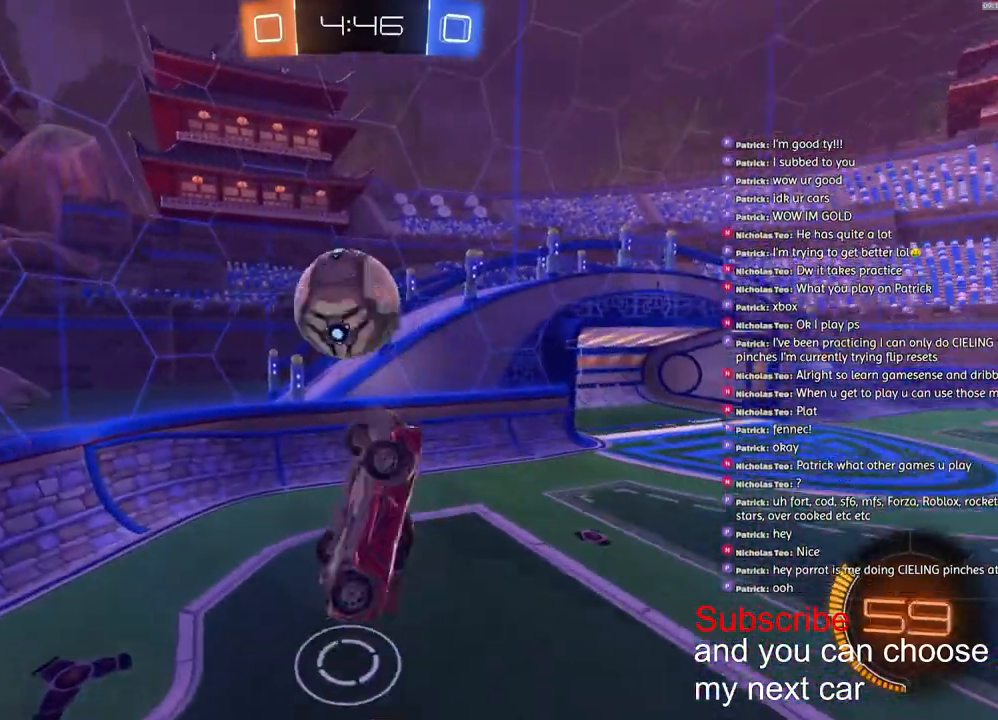
{"buttons": ["L2", "R2"], "left_stick": "up-right", "right_stick": "center", "events": [[33, "R2", "down"], [50, "R1", "down"], [50, "left_stick", "down"], [183, "R1", "up"], [300, "left_stick", "down-right"], [350, "R1", "down"], [450, "R1", "up"], [483, "left_stick", "up-right"]]}
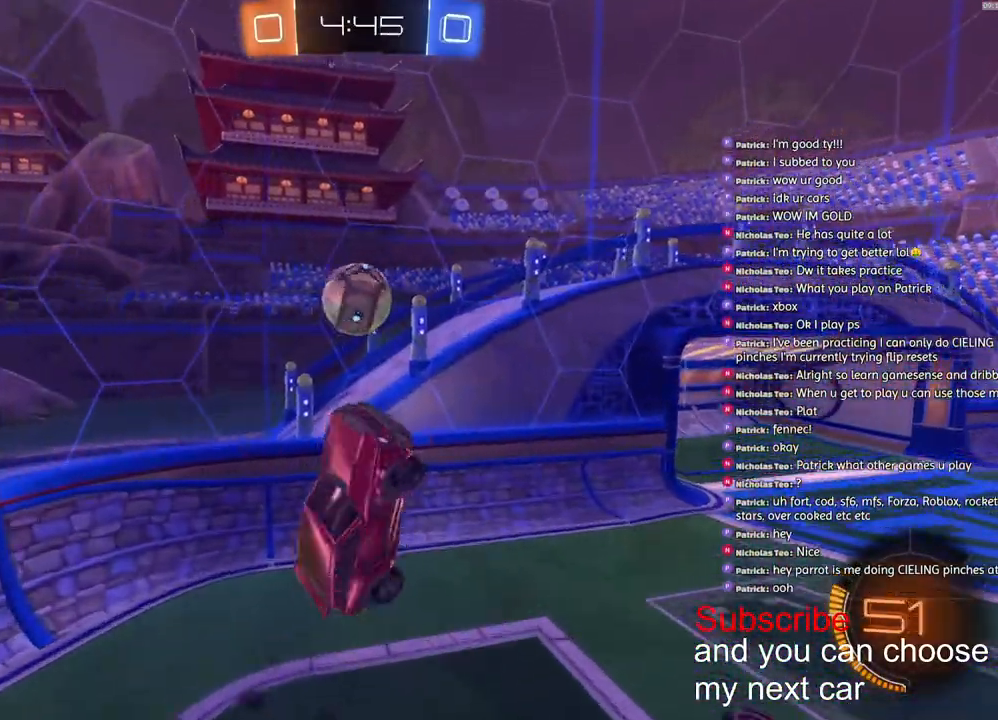
{"buttons": ["L2", "R2"], "left_stick": "down-right", "right_stick": "center", "events": [[17, "R1", "down"], [83, "left_stick", "up-left"], [133, "left_stick", "left"], [183, "R1", "up"], [283, "left_stick", "center"], [350, "R1", "down"], [417, "left_stick", "down-right"], [467, "R1", "up"]]}
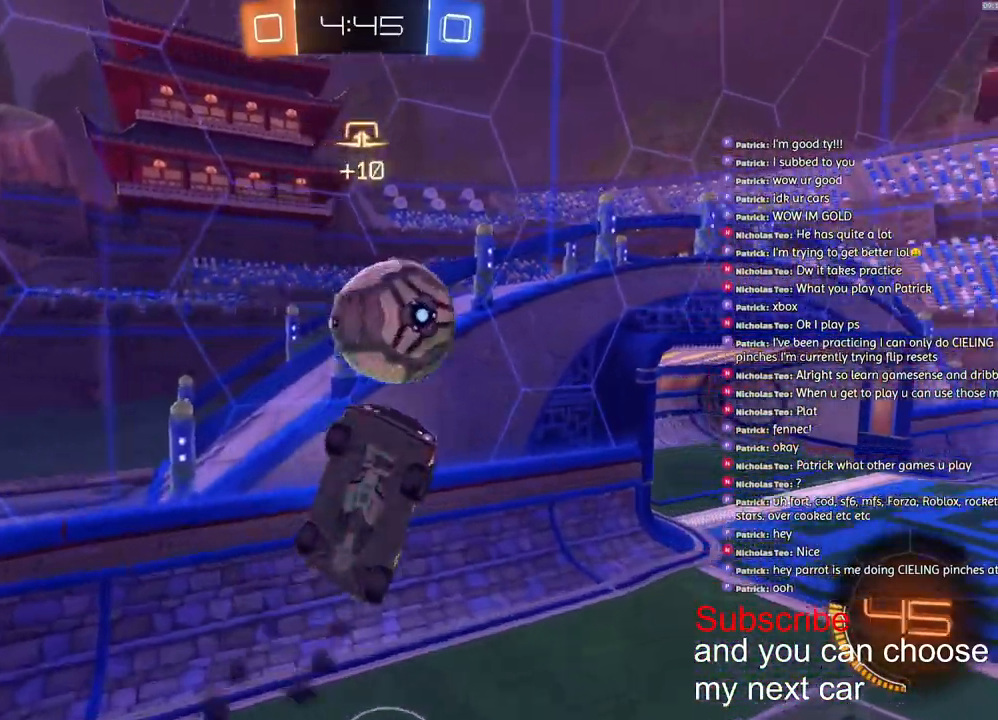
{"buttons": [], "left_stick": "center", "right_stick": "center", "events": [[17, "R1", "down"], [117, "L2", "up"], [217, "left_stick", "right"], [267, "R1", "up"], [300, "L2", "down"], [317, "R2", "up"], [467, "L2", "up"], [500, "left_stick", "center"]]}
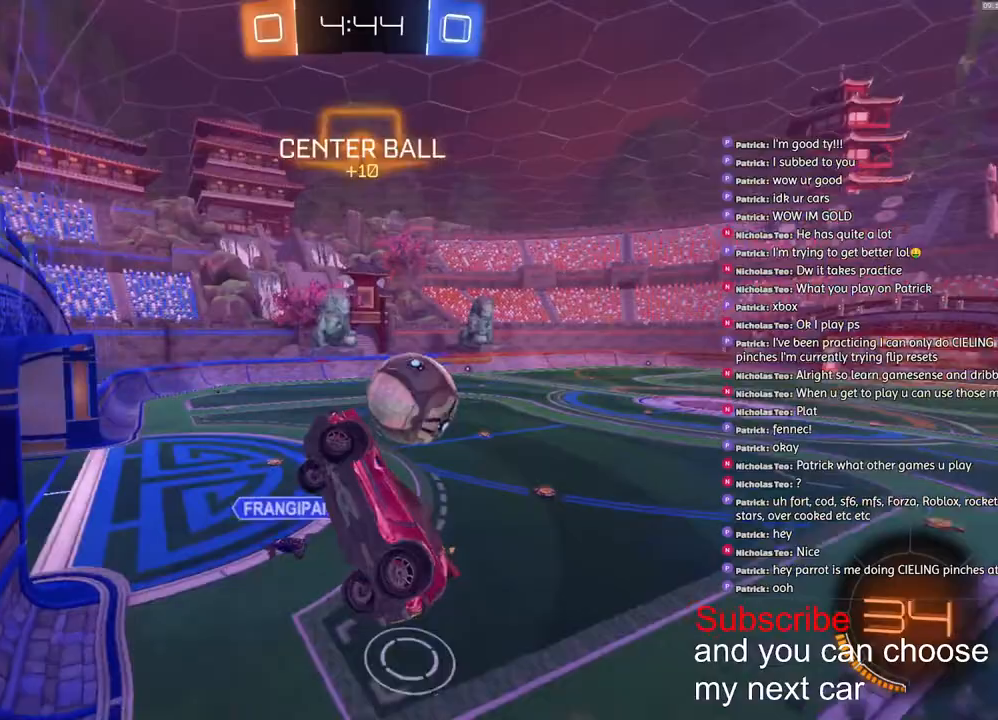
{"buttons": ["L1", "R2"], "left_stick": "center", "right_stick": "center", "events": [[83, "R2", "down"], [150, "left_stick", "up-right"], [283, "left_stick", "center"], [350, "left_stick", "up-right"], [367, "L1", "down"], [500, "left_stick", "center"]]}
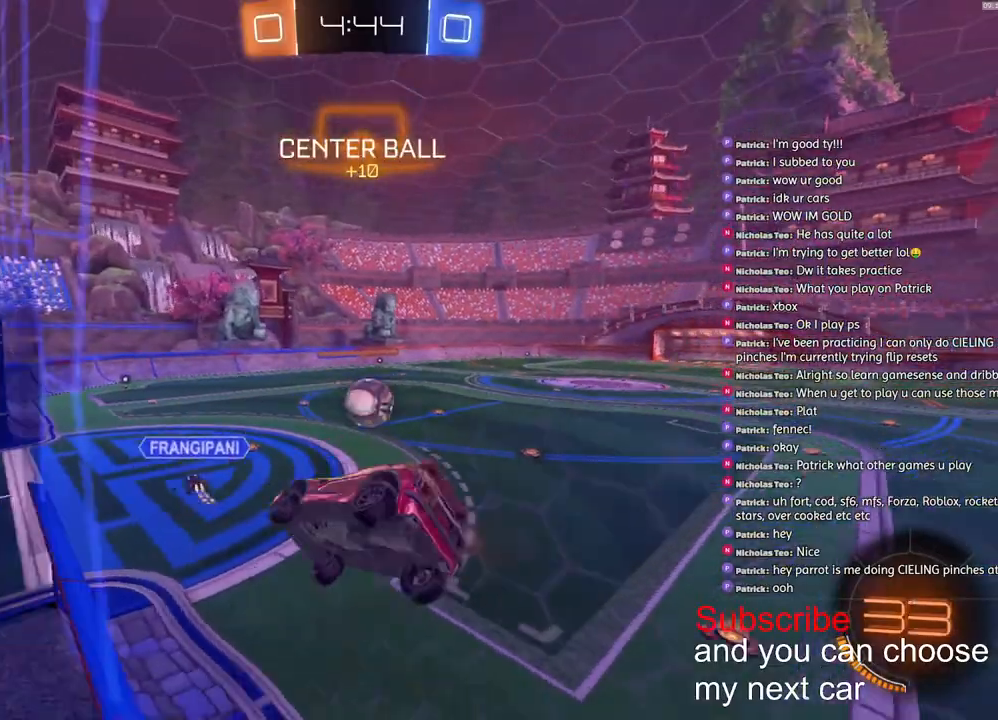
{"buttons": ["CROSS", "L1", "R1", "R2"], "left_stick": "down", "right_stick": "center", "events": [[17, "L1", "up"], [117, "left_stick", "down"], [150, "L1", "down"], [200, "CROSS", "down"], [300, "R1", "down"]]}
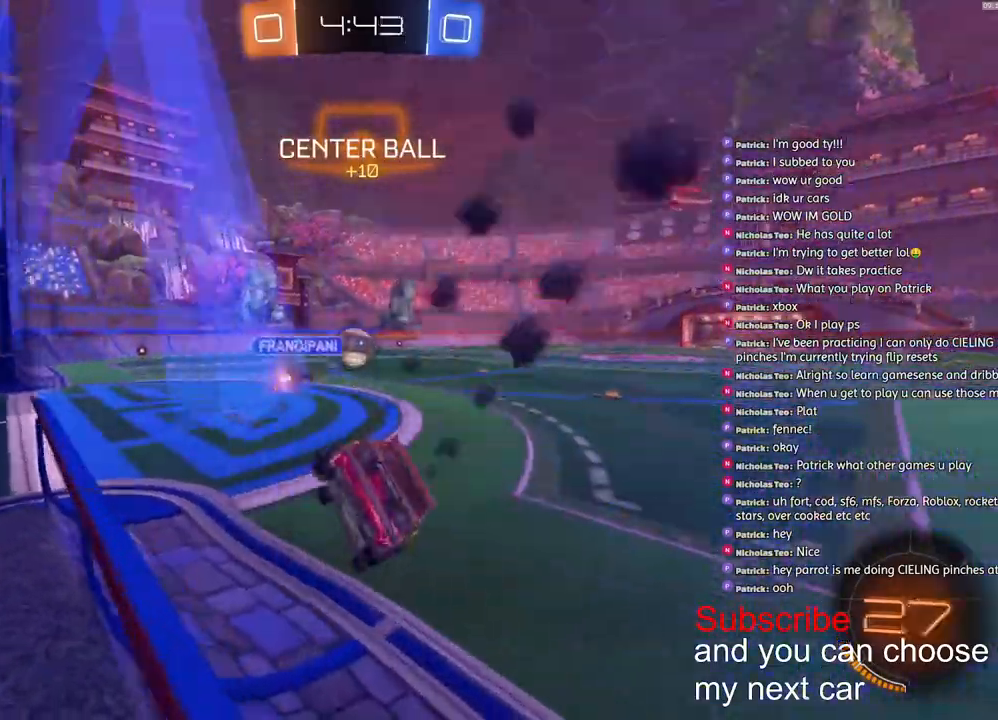
{"buttons": ["R1", "R2"], "left_stick": "right", "right_stick": "center", "events": [[100, "CROSS", "up"], [133, "L1", "up"], [200, "left_stick", "right"]]}
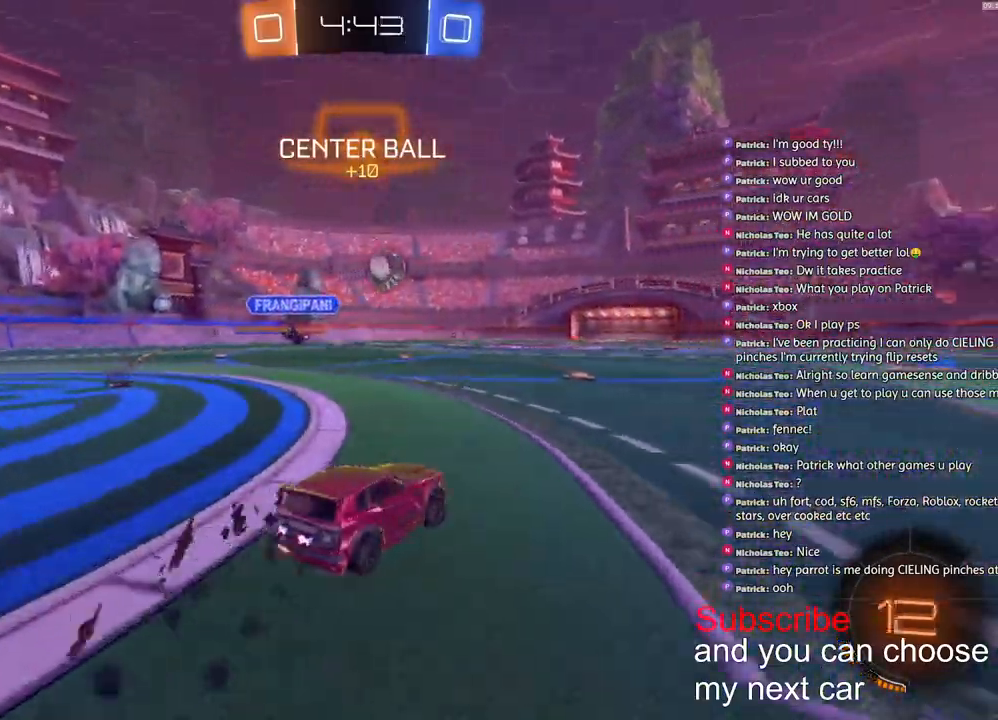
{"buttons": ["TRIANGLE", "L1", "R1", "R2"], "left_stick": "down", "right_stick": "center", "events": [[33, "CROSS", "down"], [67, "L1", "down"], [67, "left_stick", "up-left"], [100, "CROSS", "up"], [133, "CROSS", "down"], [167, "left_stick", "down"], [217, "L3", "down"], [250, "CROSS", "up"], [250, "TRIANGLE", "down"], [483, "L3", "up"]]}
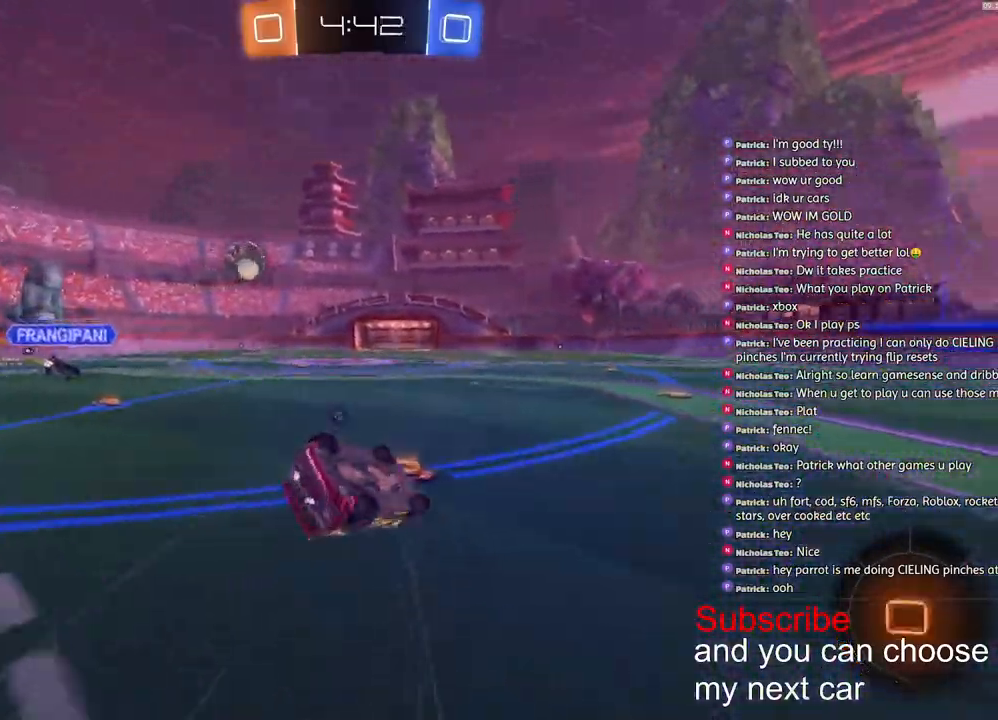
{"buttons": ["L1", "R1", "R2"], "left_stick": "down-left", "right_stick": "center", "events": [[50, "left_stick", "down-left"], [217, "TRIANGLE", "up"]]}
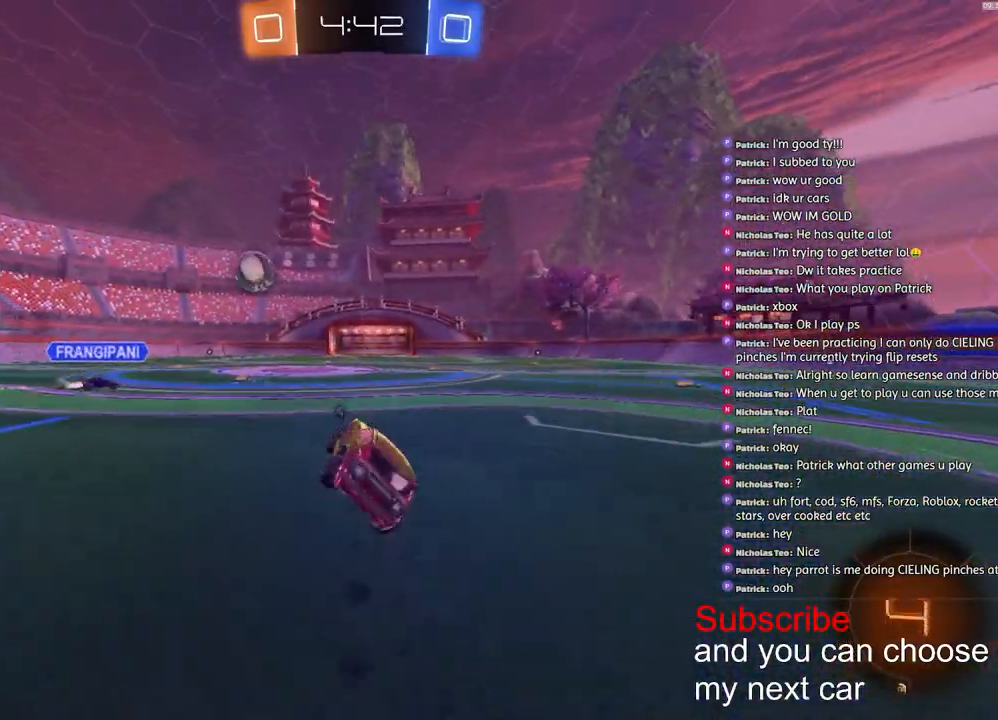
{"buttons": ["R1", "R2"], "left_stick": "center", "right_stick": "center", "events": [[17, "L1", "up"], [33, "left_stick", "center"], [233, "CROSS", "down"], [233, "left_stick", "down"], [317, "CROSS", "up"], [367, "left_stick", "center"]]}
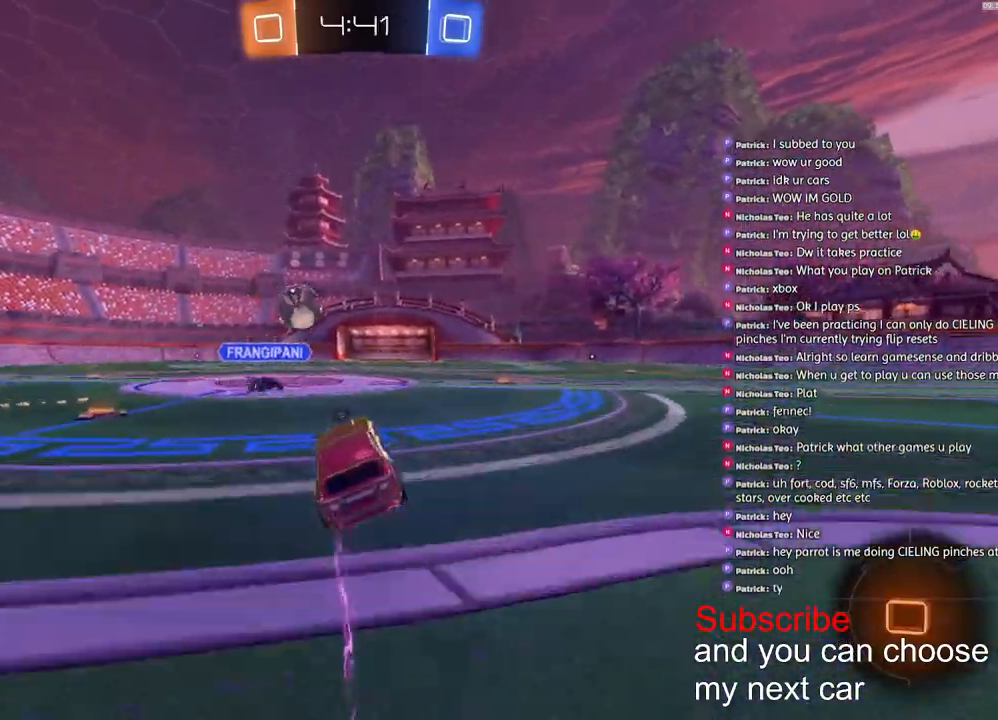
{"buttons": ["R1", "R2"], "left_stick": "center", "right_stick": "center", "events": [[150, "L1", "down"], [150, "left_stick", "up-right"], [200, "CROSS", "down"], [283, "CROSS", "up"], [283, "left_stick", "center"], [317, "L1", "up"]]}
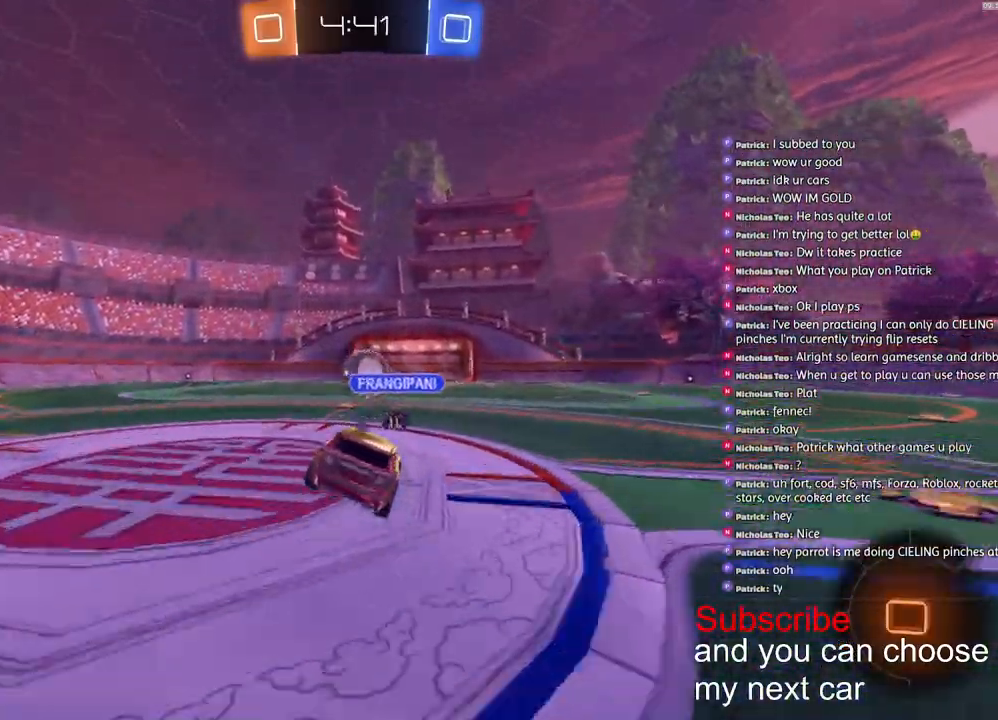
{"buttons": ["L1", "R1", "R2"], "left_stick": "up", "right_stick": "center", "events": [[50, "TRIANGLE", "down"], [83, "left_stick", "down"], [117, "L1", "down"], [167, "TRIANGLE", "up"], [300, "left_stick", "down-right"], [483, "left_stick", "up"]]}
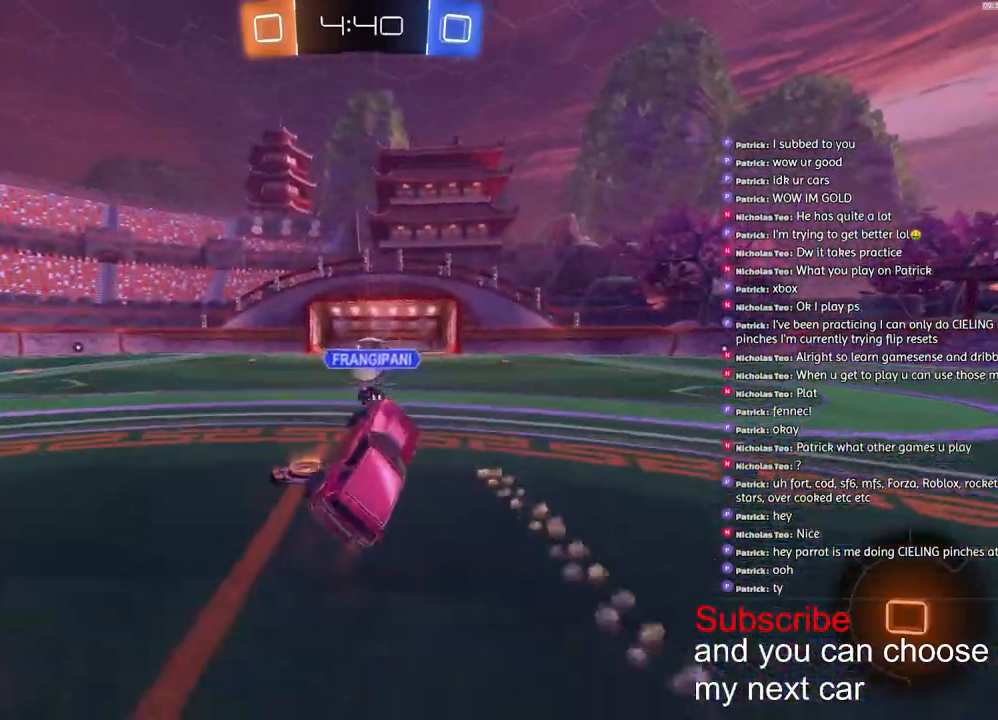
{"buttons": ["L1", "R1", "R2"], "left_stick": "up-left", "right_stick": "center", "events": [[217, "CROSS", "down"], [367, "CROSS", "up"], [417, "left_stick", "up-left"]]}
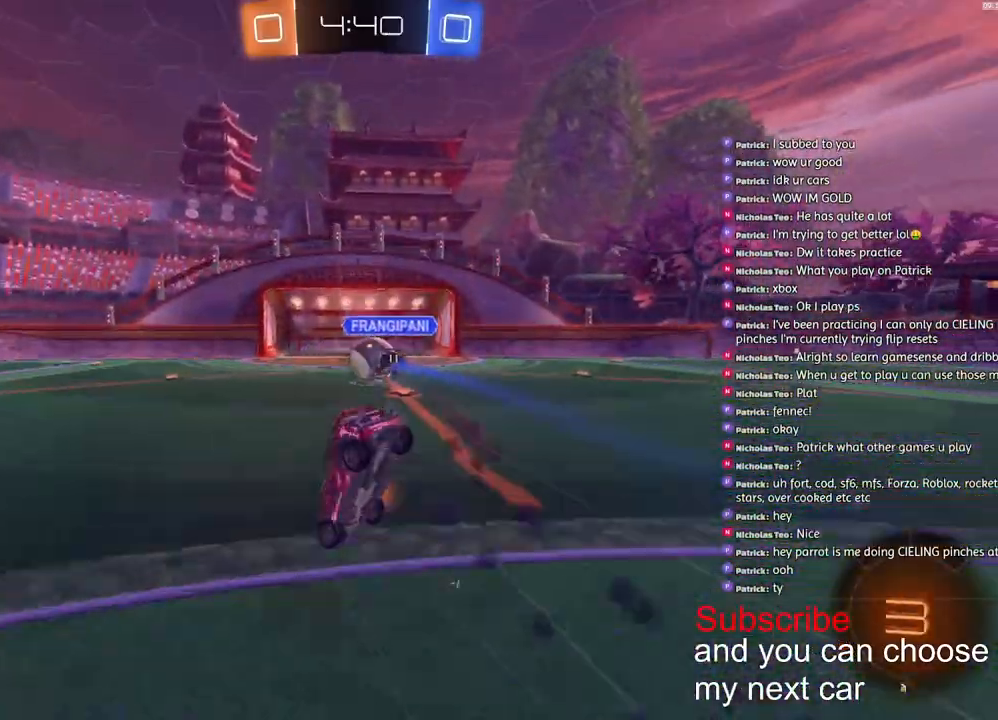
{"buttons": ["L1", "R1", "R2"], "left_stick": "up-left", "right_stick": "center", "events": [[33, "CROSS", "down"], [150, "CROSS", "up"], [200, "TRIANGLE", "down"], [333, "TRIANGLE", "up"]]}
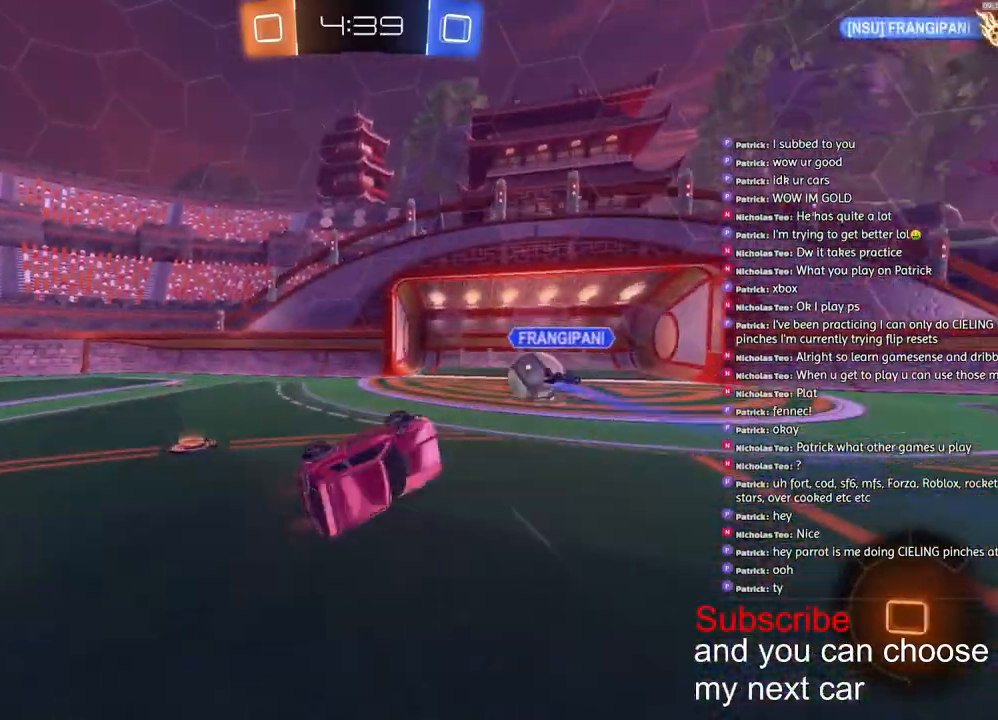
{"buttons": ["CROSS", "L1", "R1", "R2"], "left_stick": "down", "right_stick": "center", "events": [[67, "TRIANGLE", "down"], [183, "TRIANGLE", "up"], [183, "left_stick", "left"], [383, "left_stick", "down"], [417, "CROSS", "down"]]}
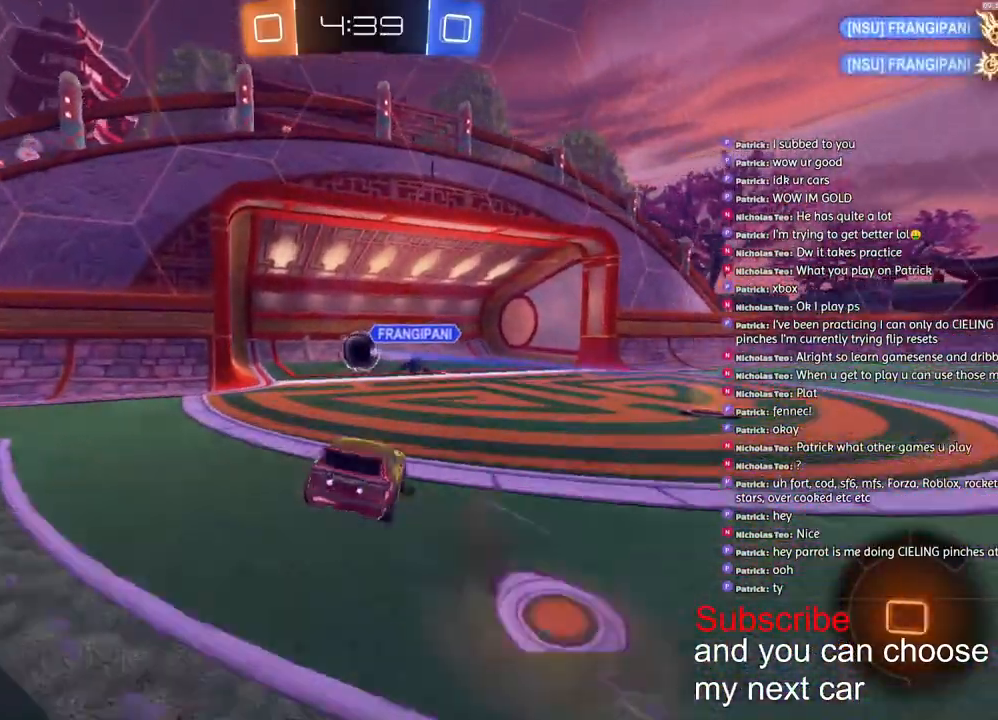
{"buttons": ["L1"], "left_stick": "down", "right_stick": "center", "events": [[67, "left_stick", "down-right"], [217, "CROSS", "up"], [250, "left_stick", "up"], [350, "CROSS", "down"], [400, "R2", "up"], [433, "CROSS", "up"], [450, "R1", "up"], [500, "left_stick", "down"]]}
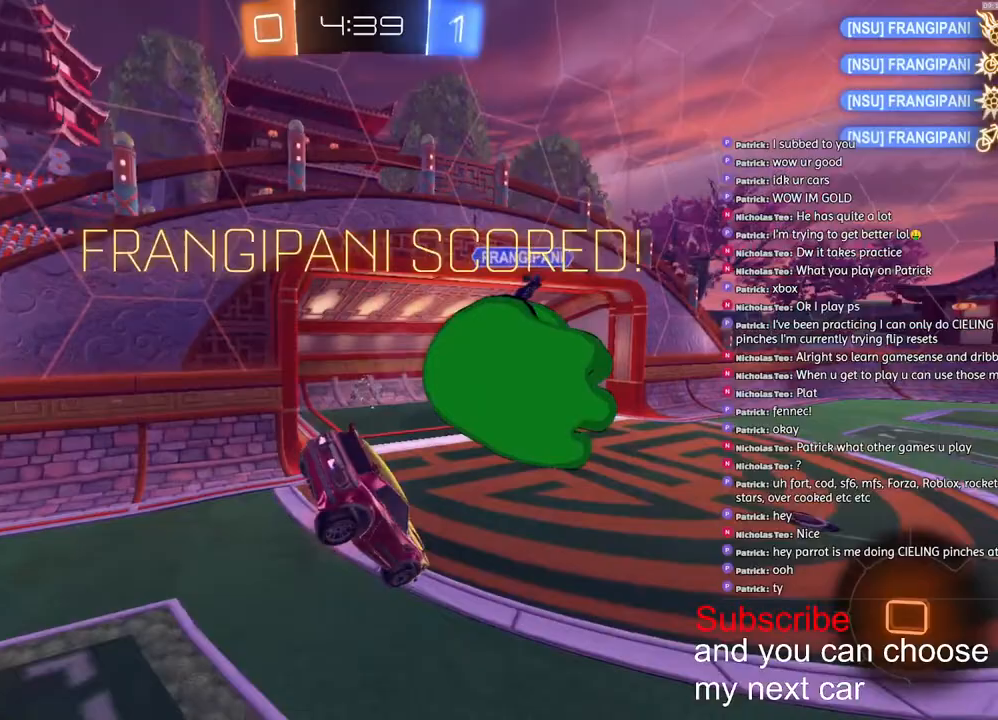
{"buttons": ["L1"], "left_stick": "down", "right_stick": "center", "events": [[383, "TRIANGLE", "down"], [483, "TRIANGLE", "up"]]}
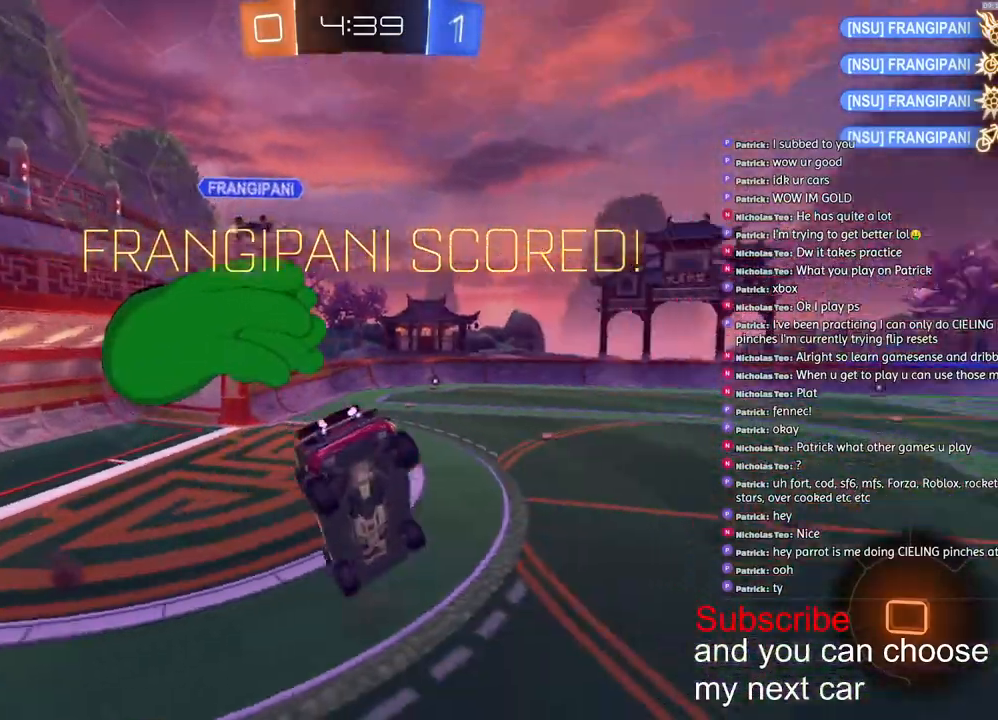
{"buttons": ["L1", "R2"], "left_stick": "down", "right_stick": "center", "events": [[450, "R2", "down"]]}
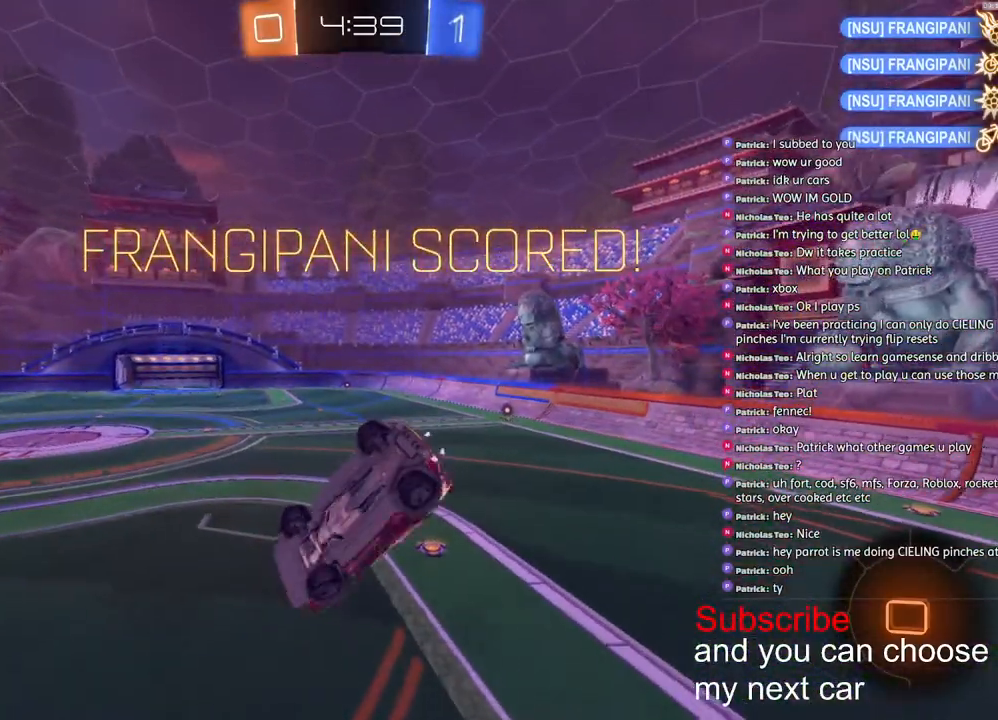
{"buttons": ["R2"], "left_stick": "down-right", "right_stick": "center", "events": [[67, "L1", "up"], [67, "left_stick", "center"], [250, "TRIANGLE", "down"], [317, "left_stick", "down-right"], [350, "TRIANGLE", "up"]]}
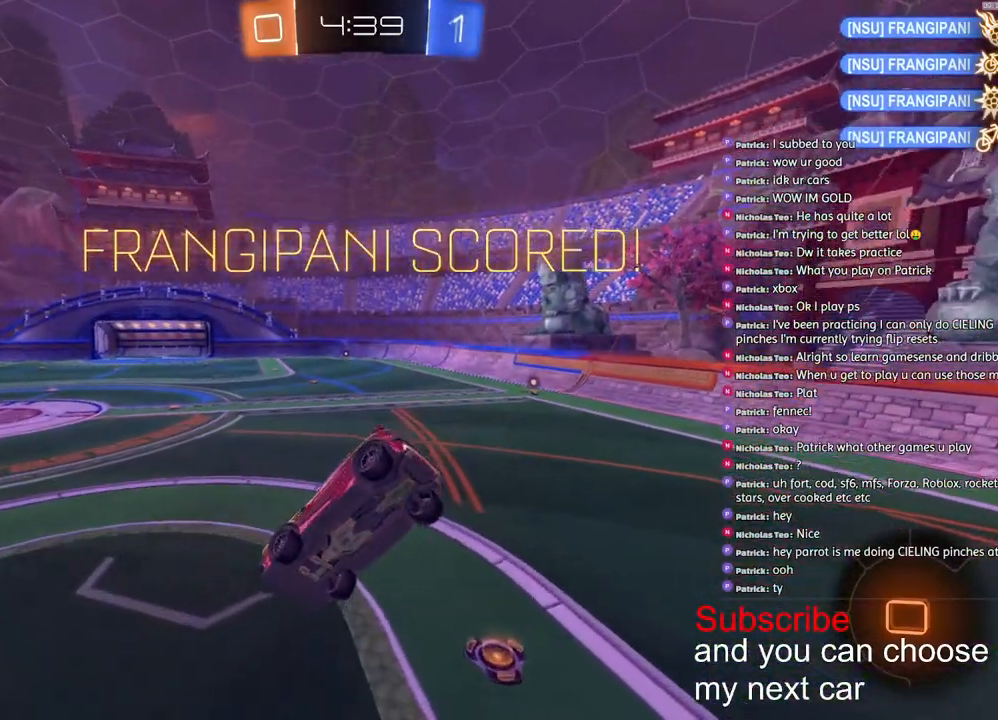
{"buttons": ["L1", "R1", "R2"], "left_stick": "right", "right_stick": "center", "events": [[83, "R1", "down"], [83, "SQUARE", "down"], [83, "left_stick", "center"], [300, "SQUARE", "up"], [317, "L1", "down"], [333, "left_stick", "down-right"], [483, "left_stick", "right"]]}
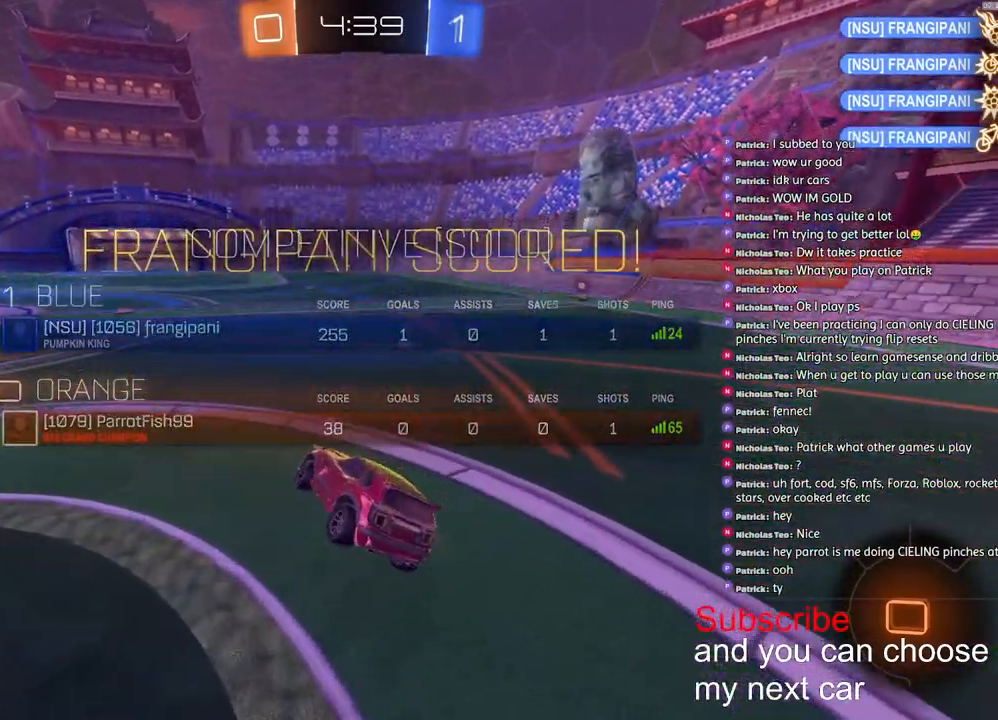
{"buttons": ["CROSS", "L1", "R1", "R2"], "left_stick": "up", "right_stick": "center", "events": [[17, "left_stick", "down-right"], [33, "left_stick", "up"], [133, "CROSS", "down"], [217, "CROSS", "up"], [300, "CROSS", "down"], [400, "CROSS", "up"], [467, "CROSS", "down"]]}
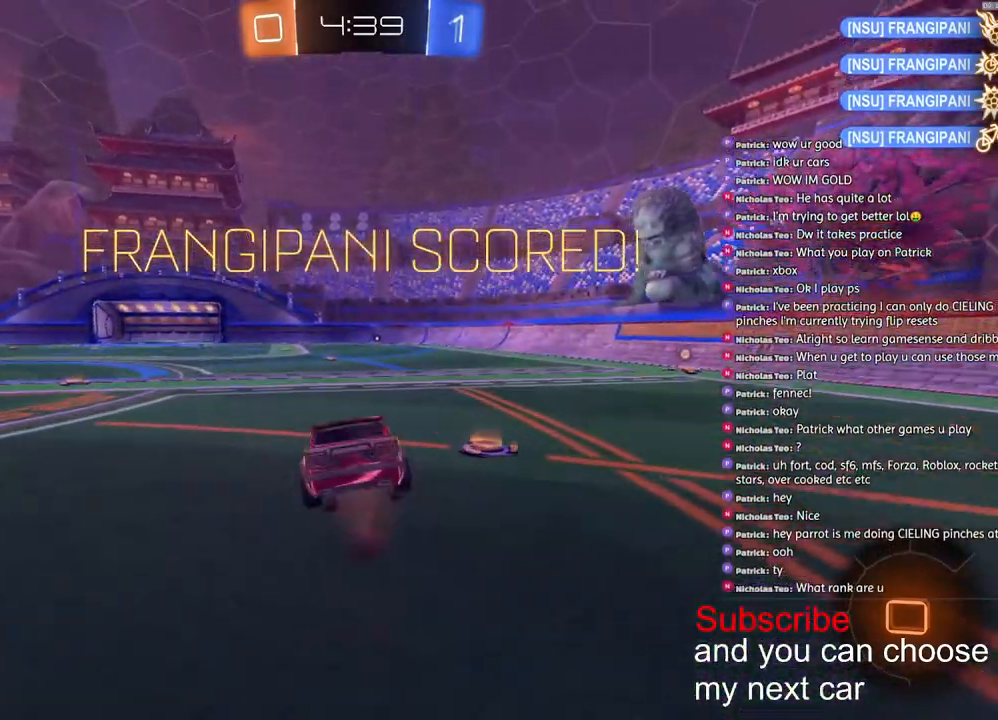
{"buttons": ["CROSS", "L1", "R1", "R2"], "left_stick": "left", "right_stick": "center", "events": [[117, "left_stick", "down"], [133, "CROSS", "up"], [233, "CROSS", "down"], [350, "CROSS", "up"], [433, "CROSS", "down"], [467, "left_stick", "left"]]}
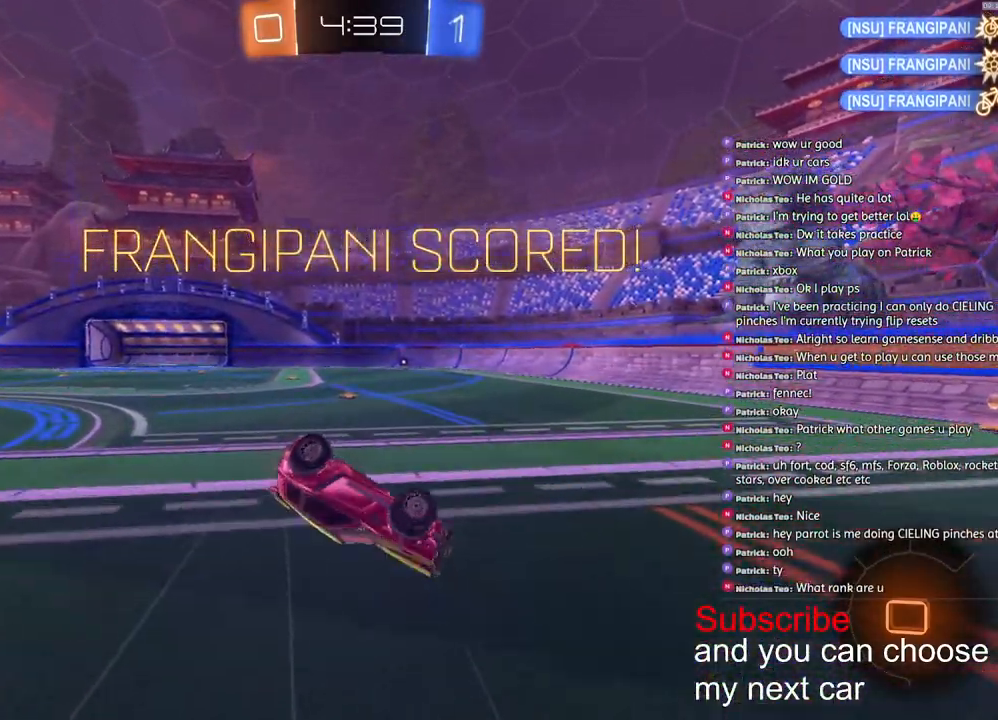
{"buttons": ["L1"], "left_stick": "left", "right_stick": "center", "events": [[33, "CROSS", "up"], [50, "R2", "up"], [117, "CROSS", "down"], [200, "CROSS", "up"], [283, "CROSS", "down"], [350, "CROSS", "up"], [433, "CROSS", "down"], [500, "CROSS", "up"], [500, "R1", "up"]]}